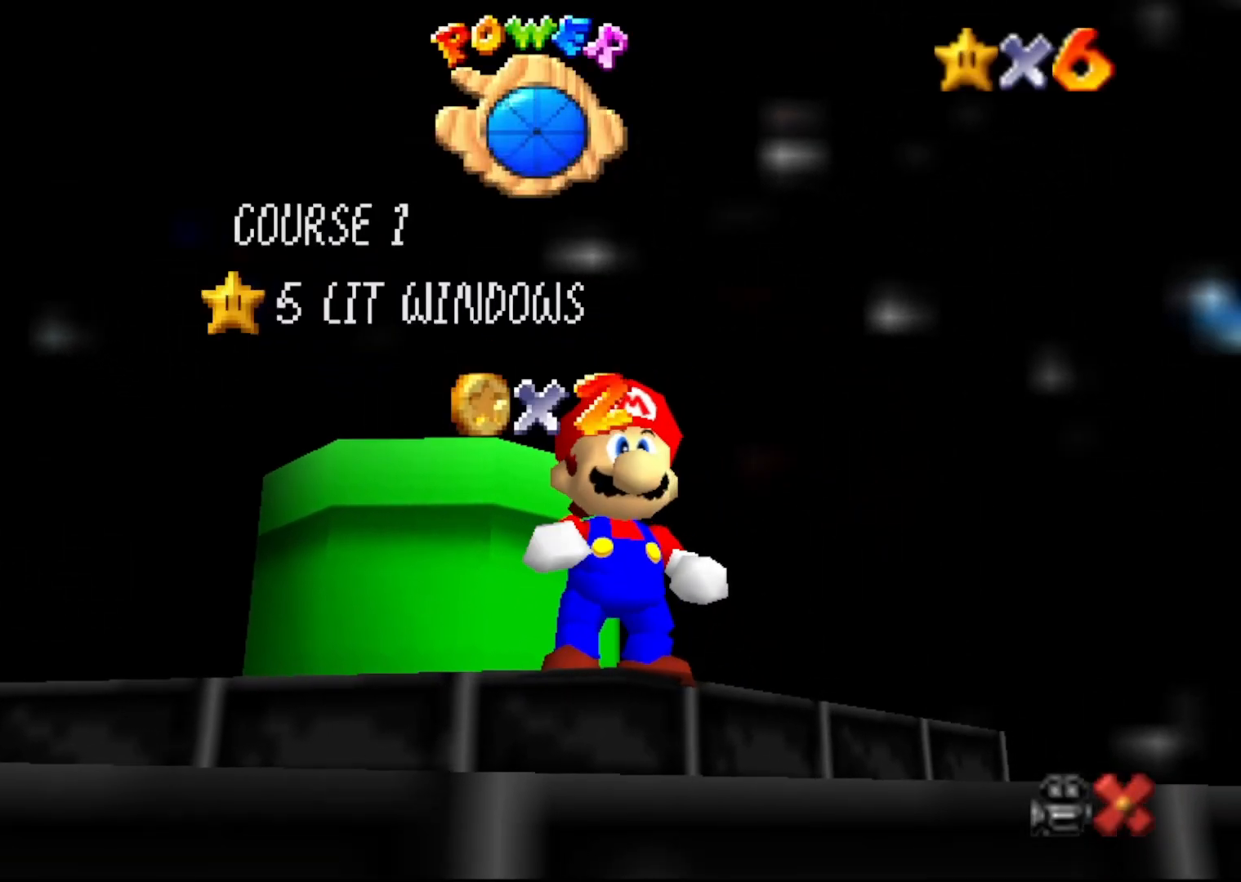
Gameplay with a controller (Nintendo layout); each line is a JSON object with the inputs held at the frame after it (dt_ms = milliseconds from this image to that frame). "events" lists button and stick changes between this image and that frame as [ms after this image, input, new state], when the widget could be followed in between. Not read: L3 R3 Z.
{"dt_ms": 500, "buttons": ["A"], "left_stick": "center", "events": [[283, "A", "down"], [383, "A", "up"], [467, "A", "down"]]}
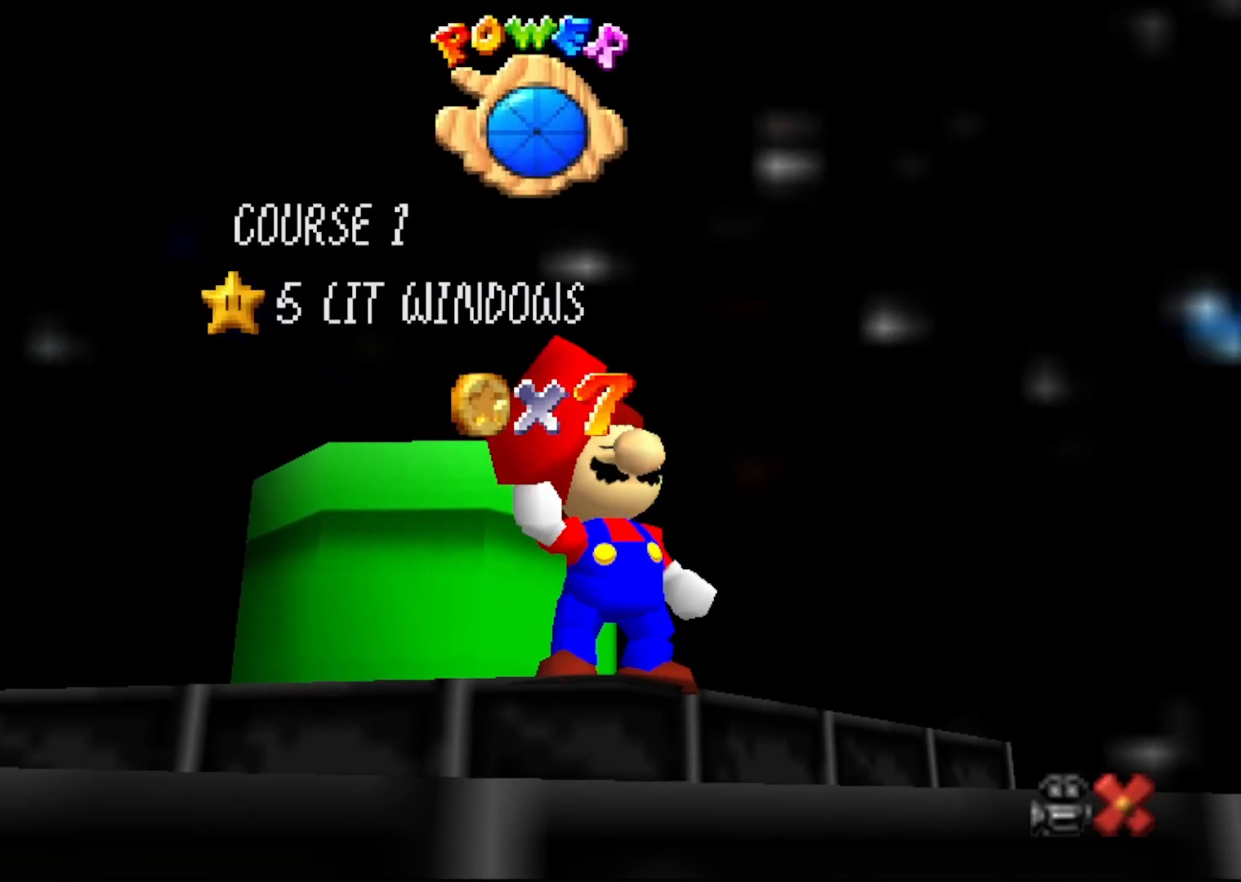
{"dt_ms": 500, "buttons": [], "left_stick": "center", "events": [[67, "A", "up"], [133, "A", "down"], [200, "A", "up"], [300, "A", "down"], [333, "A", "up"], [417, "A", "down"], [483, "A", "up"]]}
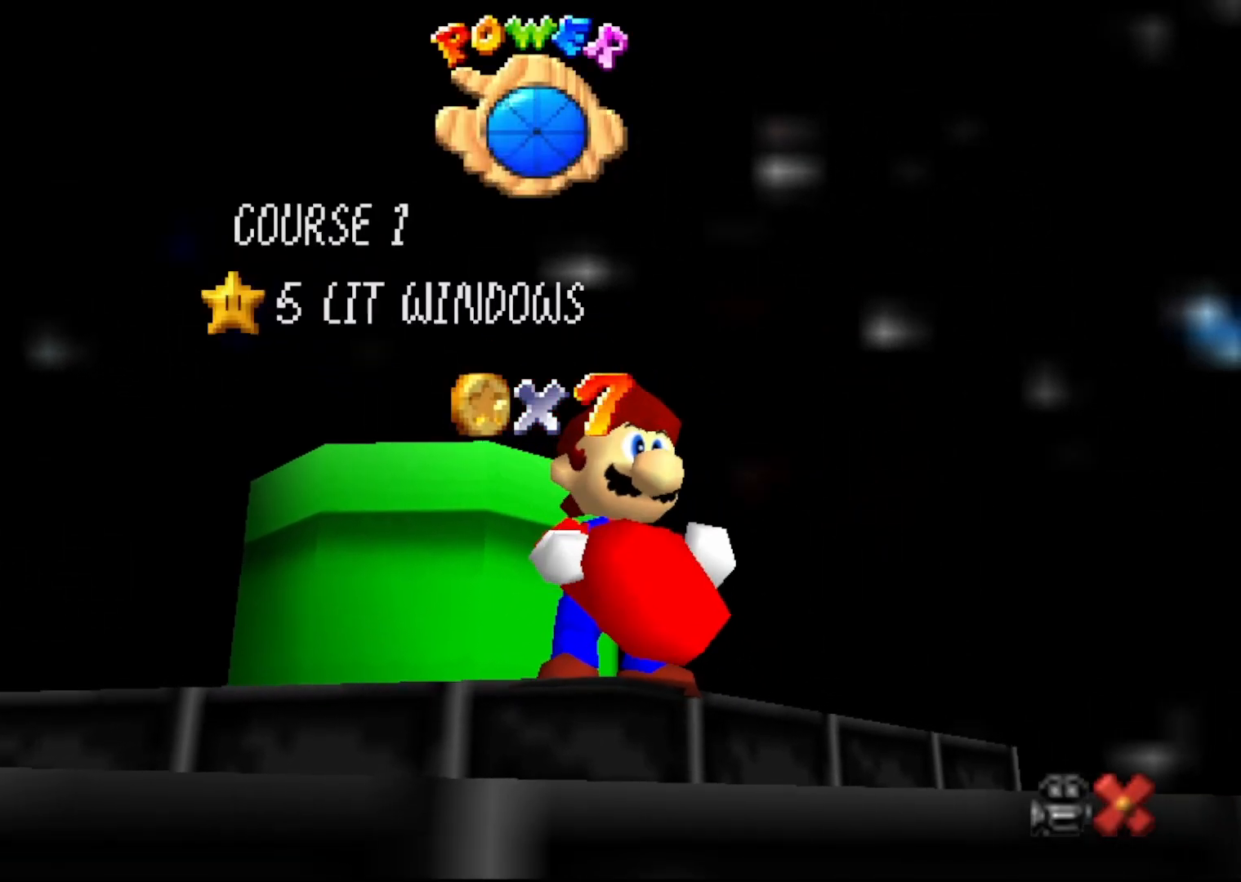
{"dt_ms": 500, "buttons": ["A"], "left_stick": "center", "events": [[117, "A", "down"], [200, "A", "up"], [267, "A", "down"], [367, "A", "up"], [417, "A", "down"]]}
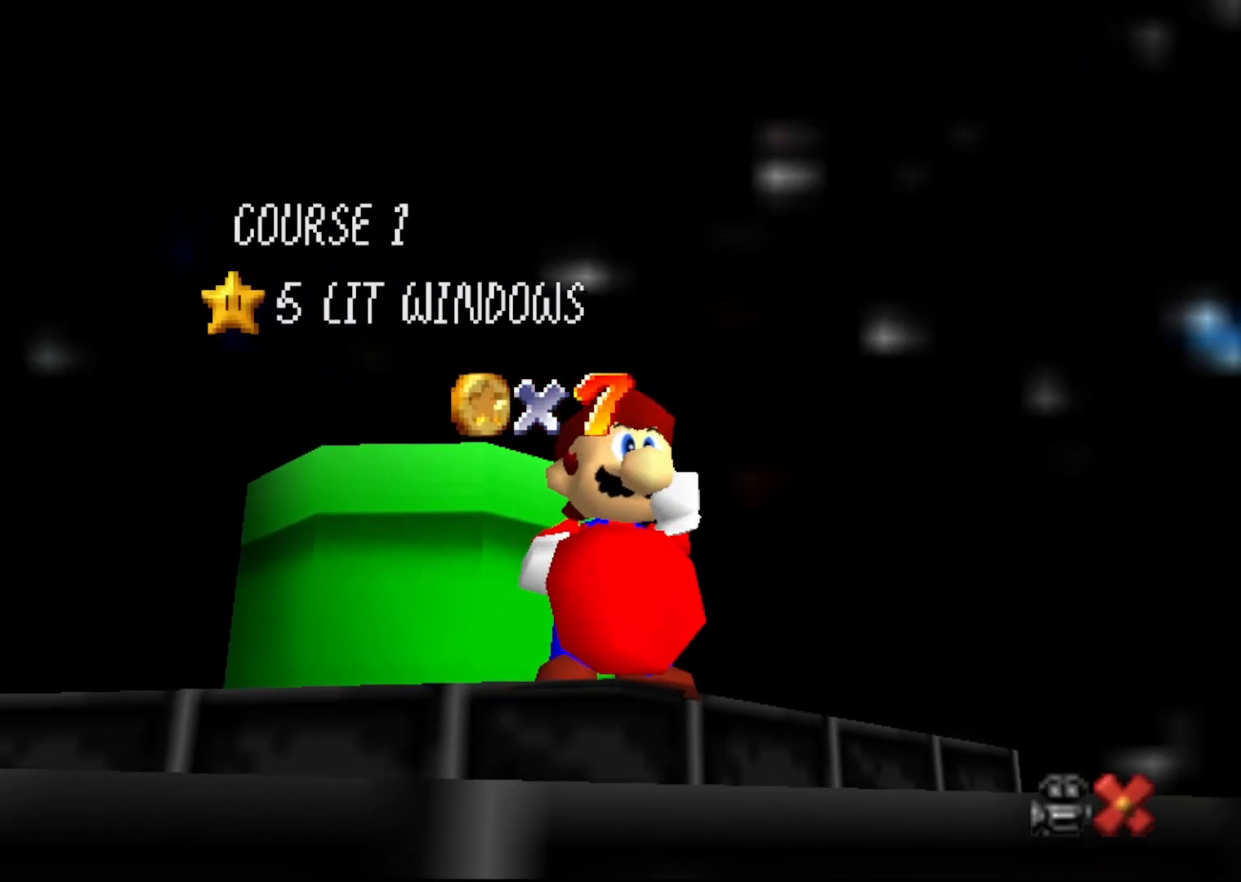
{"dt_ms": 500, "buttons": [], "left_stick": "center", "events": [[50, "A", "up"], [233, "A", "down"], [283, "A", "up"]]}
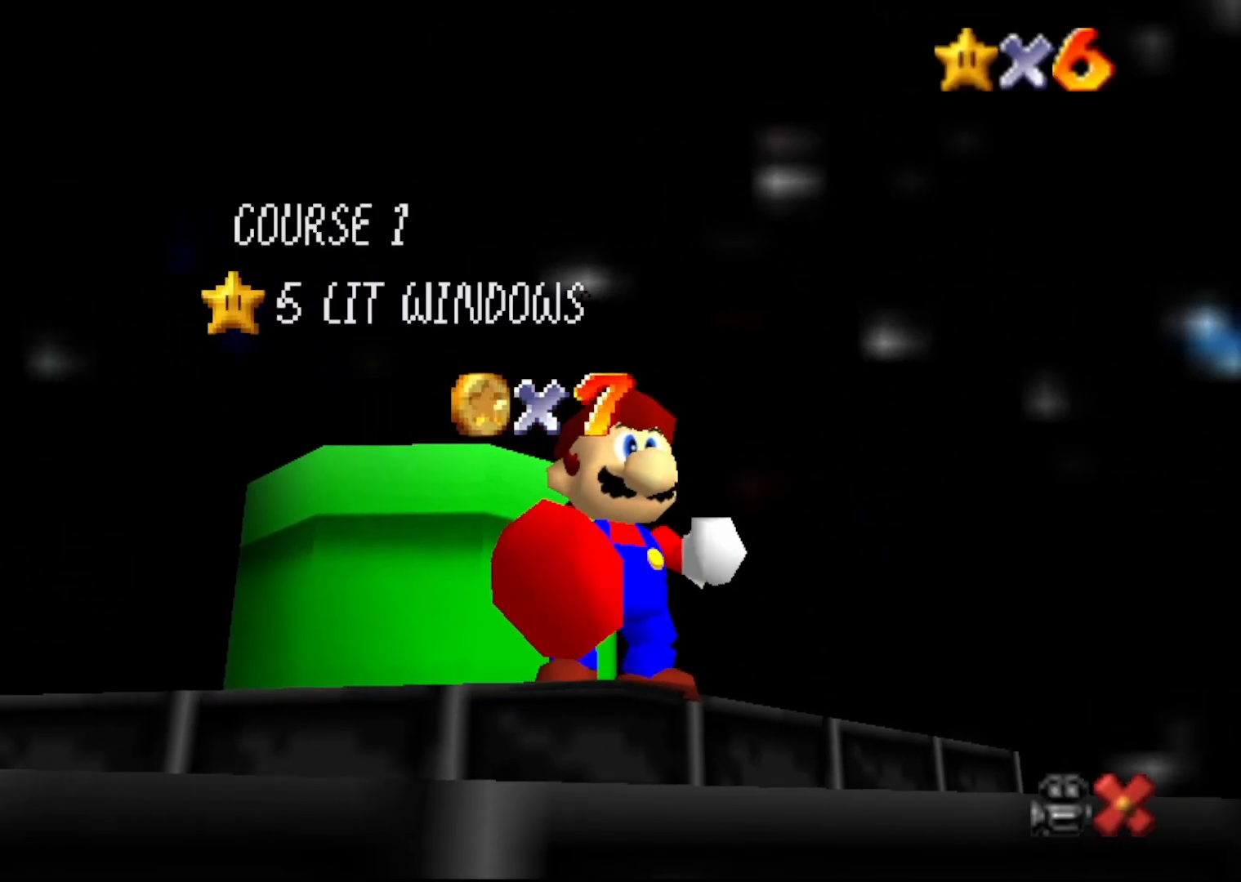
{"dt_ms": 500, "buttons": [], "left_stick": "center", "events": []}
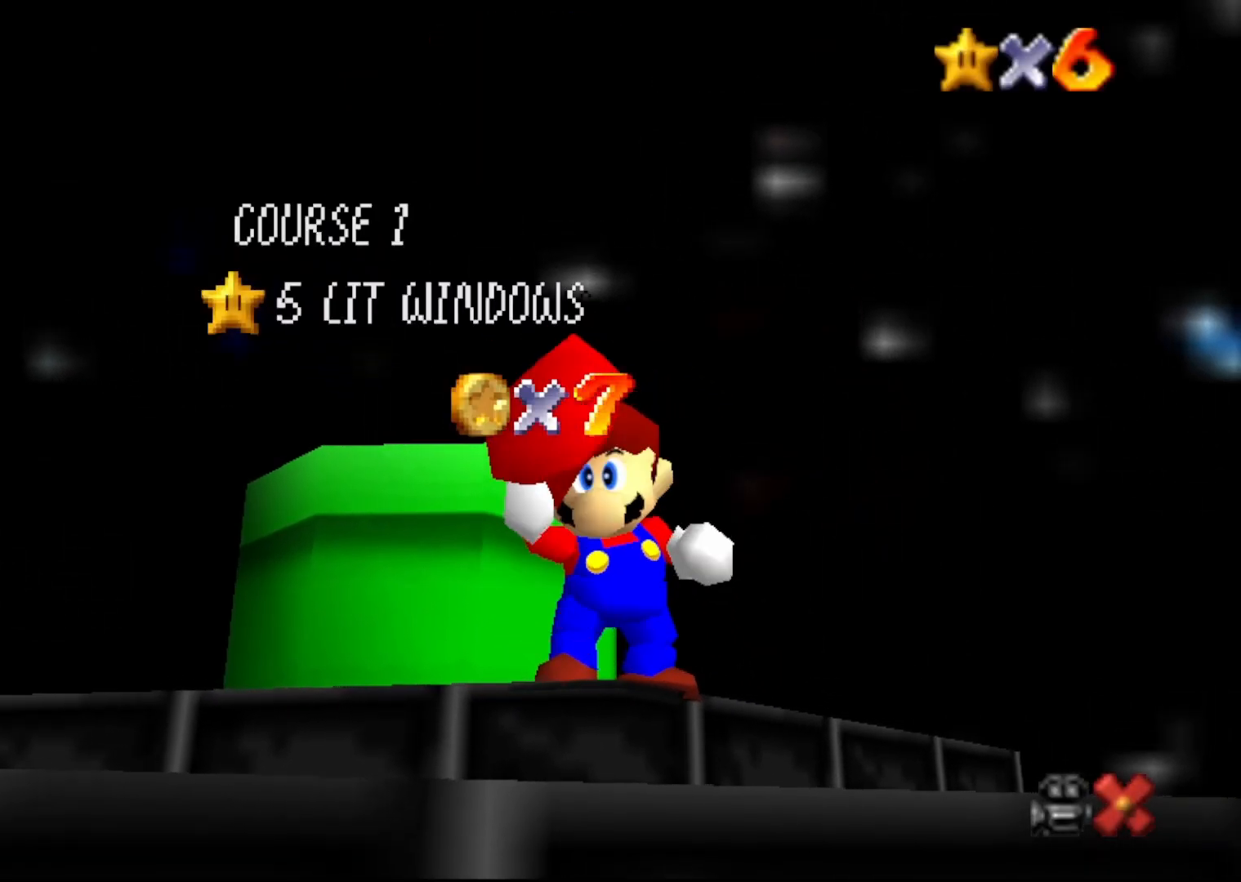
{"dt_ms": 500, "buttons": [], "left_stick": "center", "events": []}
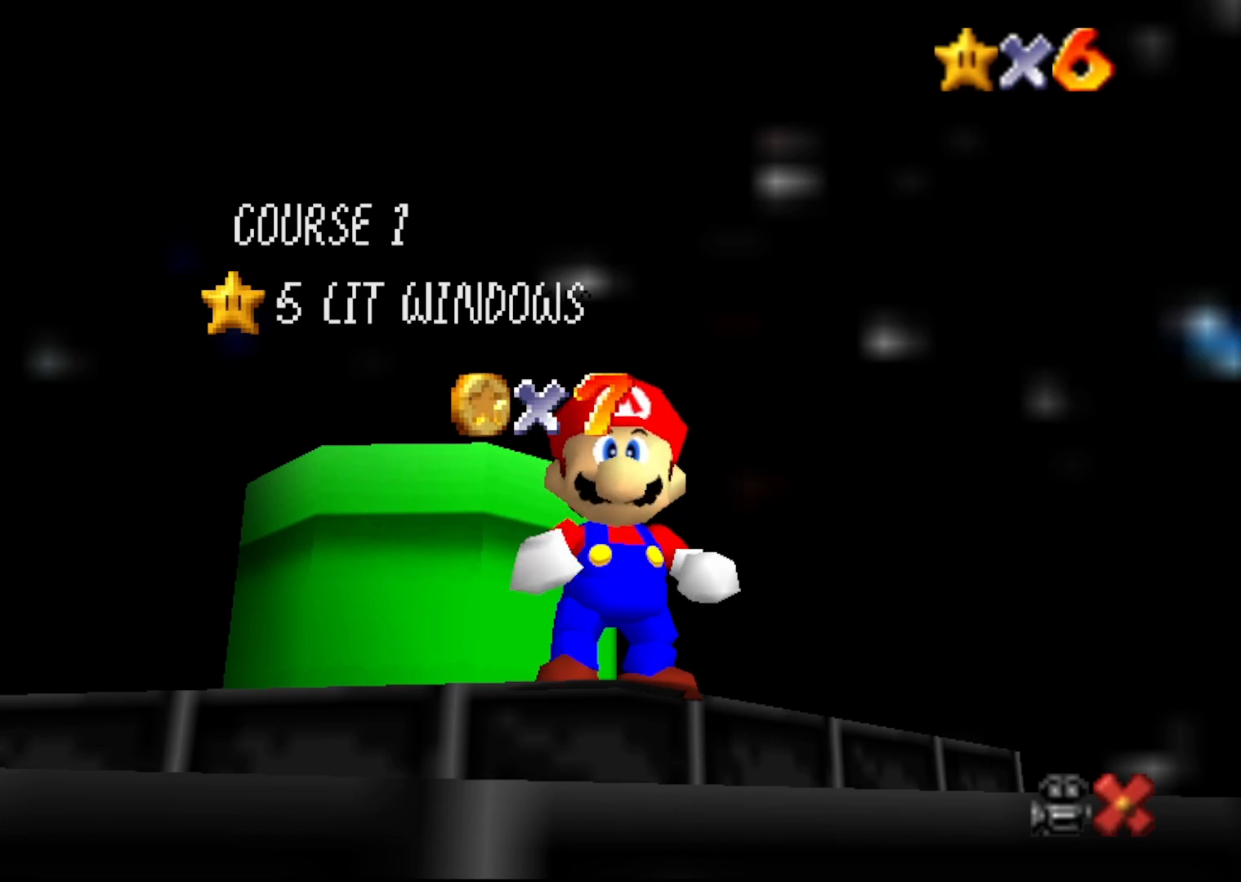
{"dt_ms": 500, "buttons": [], "left_stick": "center", "events": [[17, "A", "down"], [150, "A", "up"], [267, "A", "down"], [333, "A", "up"]]}
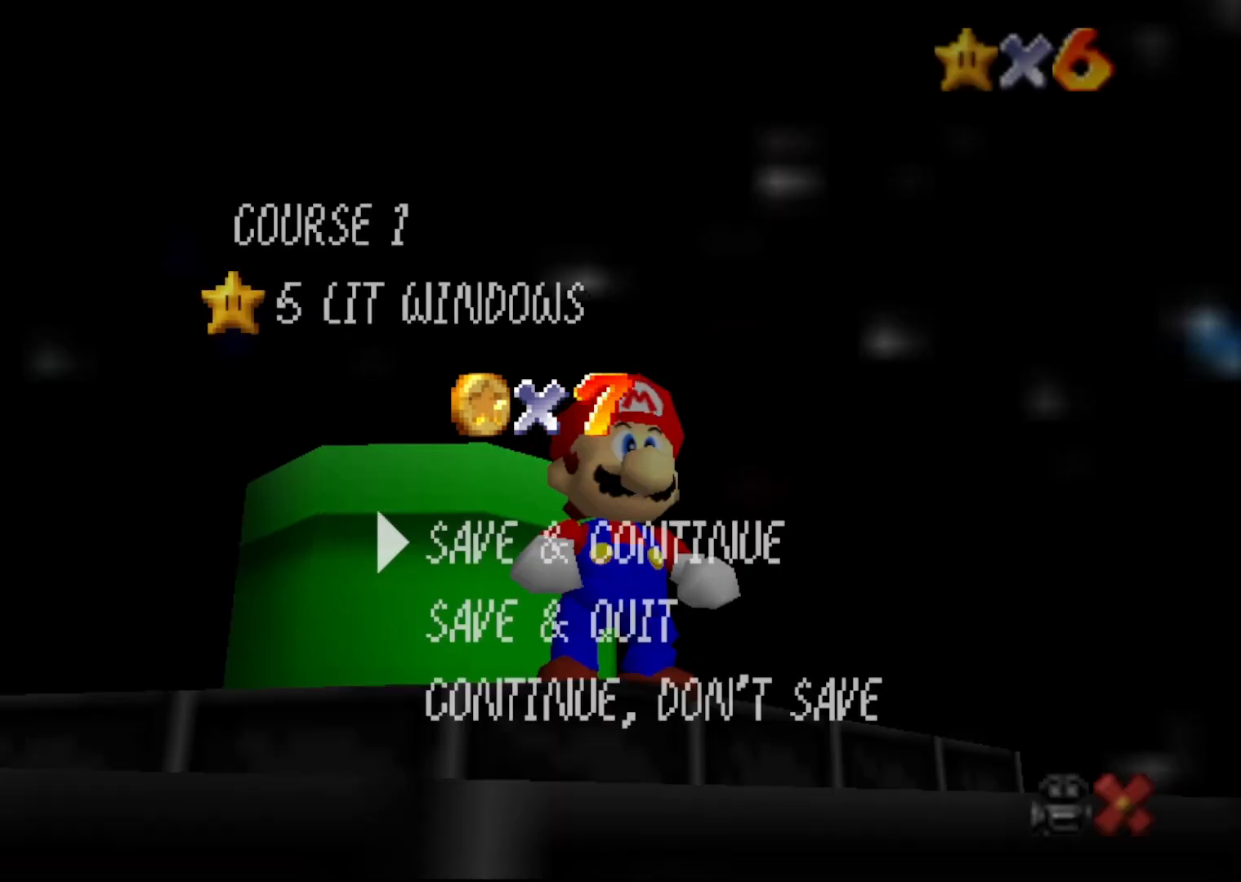
{"dt_ms": 500, "buttons": [], "left_stick": "center", "events": [[150, "A", "down"], [383, "A", "up"]]}
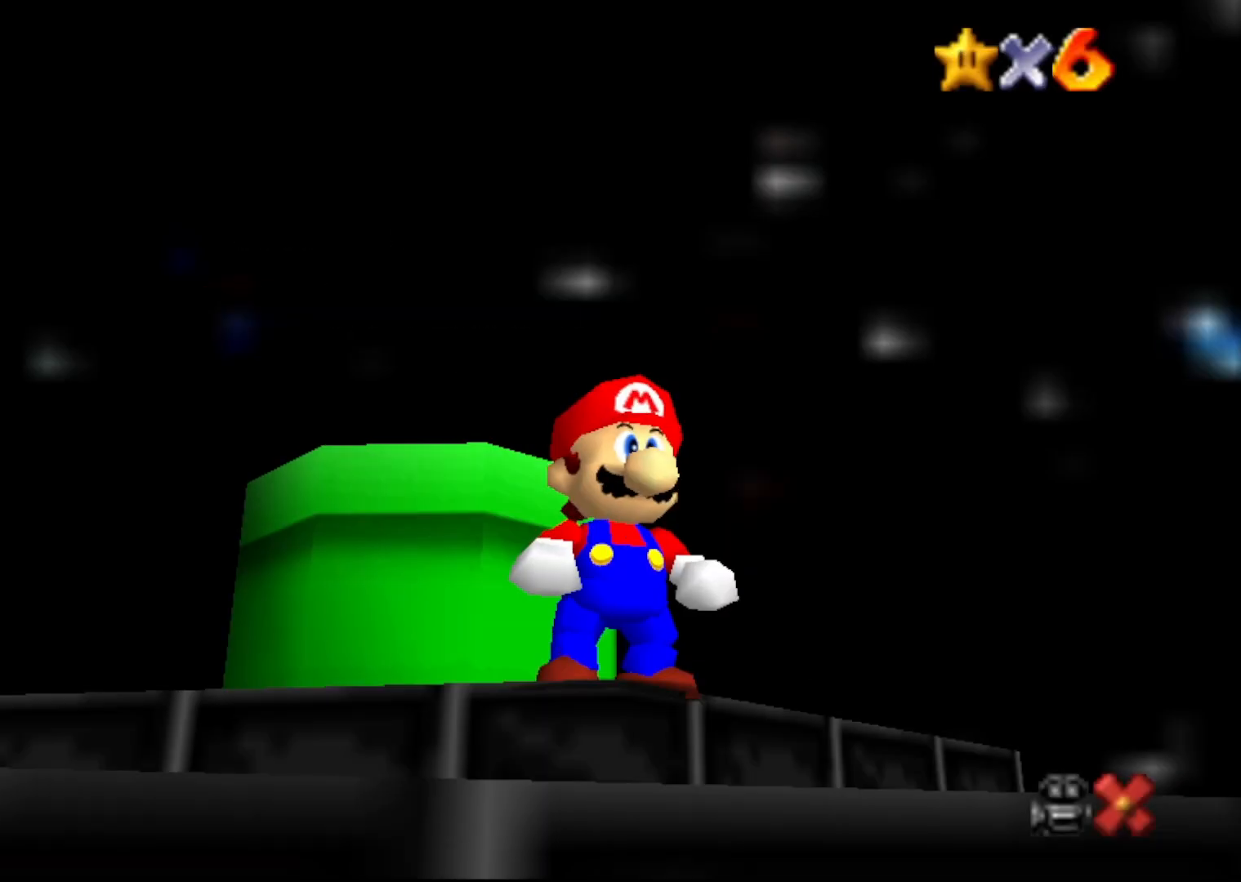
{"dt_ms": 500, "buttons": [], "left_stick": "center", "events": []}
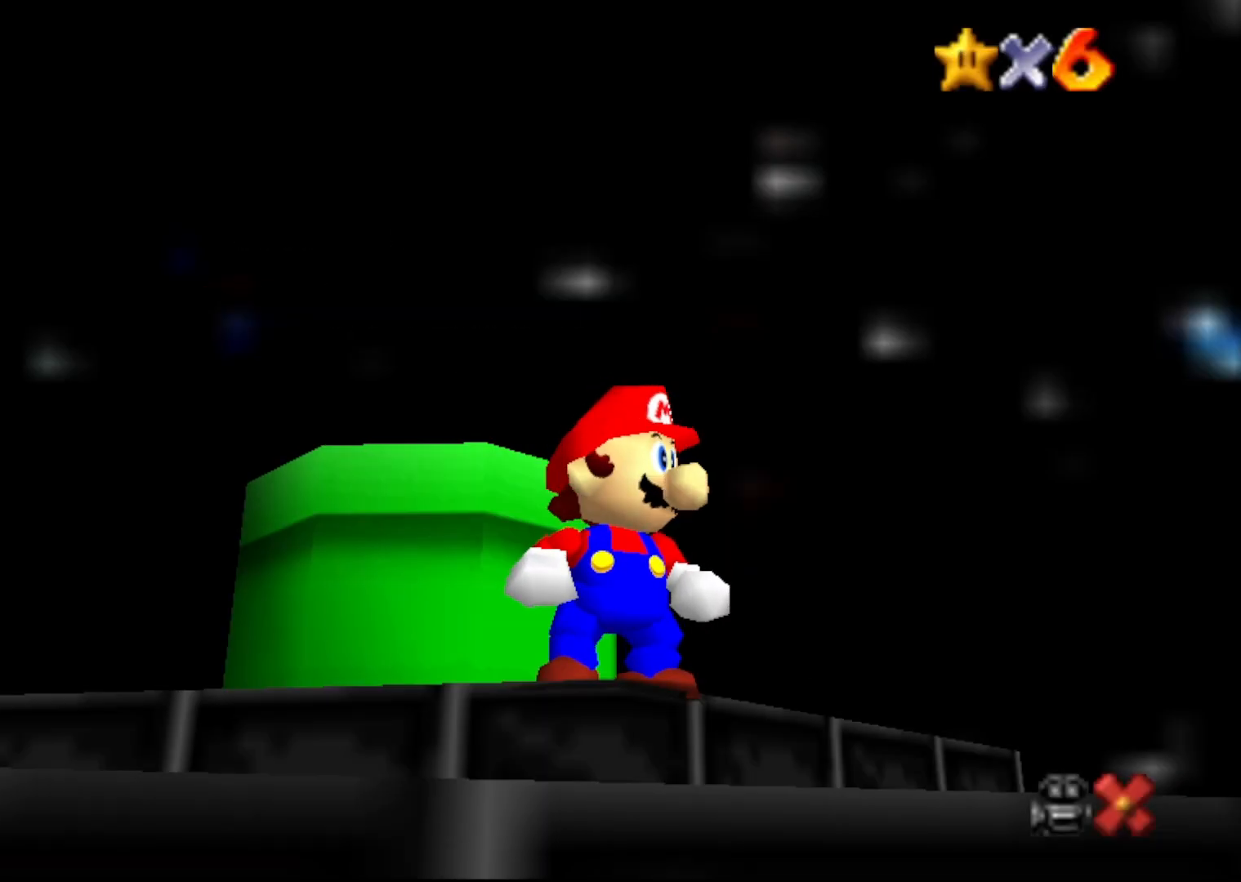
{"dt_ms": 500, "buttons": [], "left_stick": "up-right", "events": [[233, "left_stick", "up-right"], [300, "C_RIGHT", "down"], [467, "C_RIGHT", "up"]]}
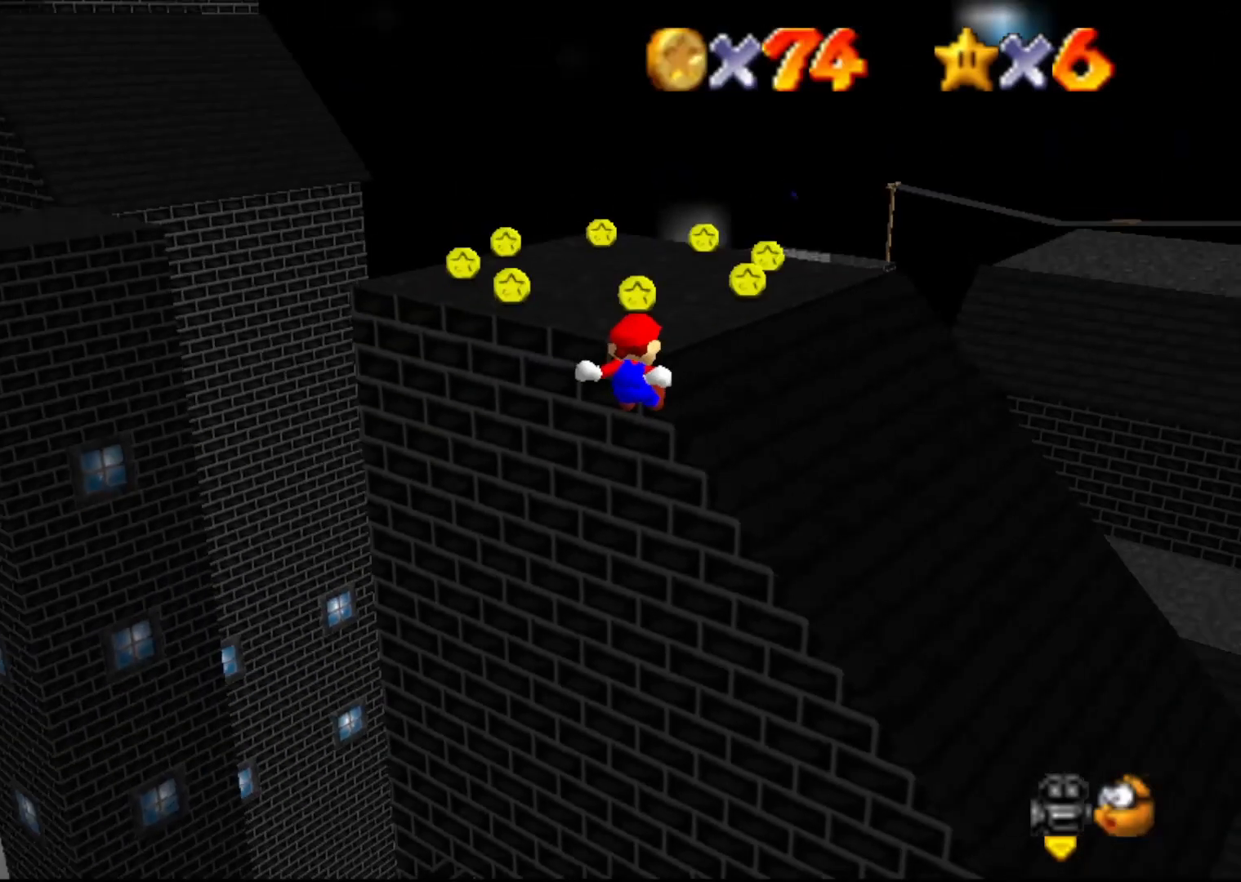
{"dt_ms": 500, "buttons": [], "left_stick": "up", "events": [[283, "left_stick", "up"]]}
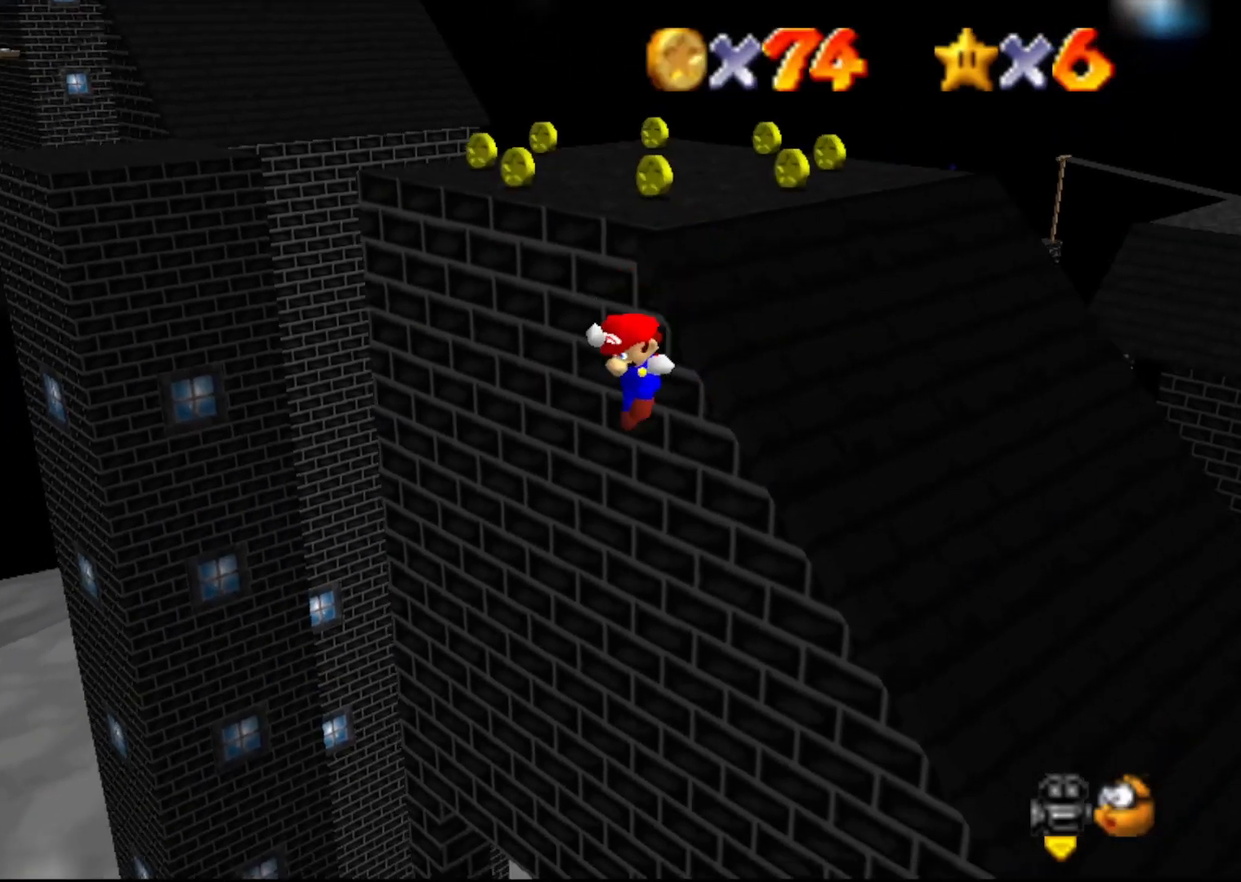
{"dt_ms": 500, "buttons": [], "left_stick": "center", "events": [[133, "left_stick", "center"], [250, "START", "down"], [383, "START", "up"]]}
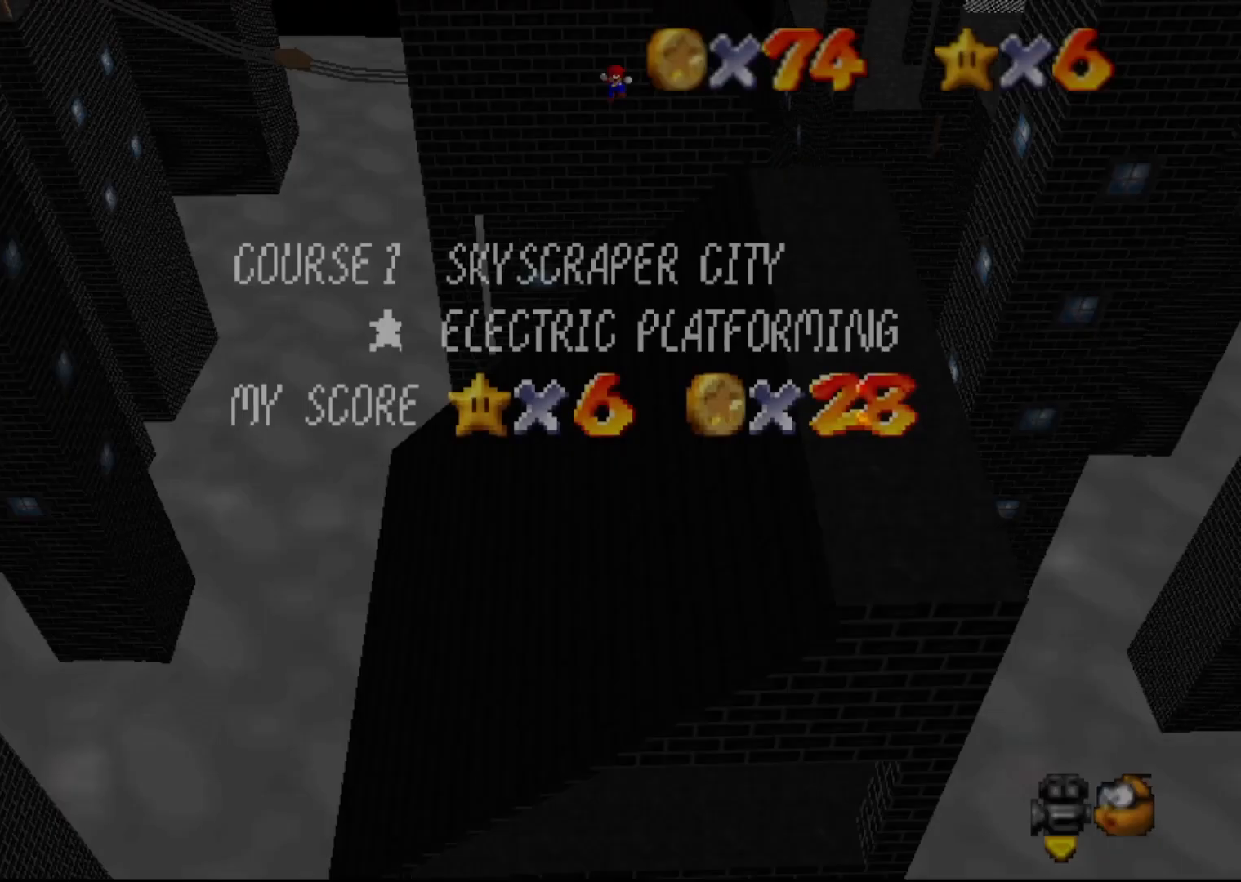
{"dt_ms": 500, "buttons": [], "left_stick": "center", "events": [[67, "START", "down"], [217, "START", "up"]]}
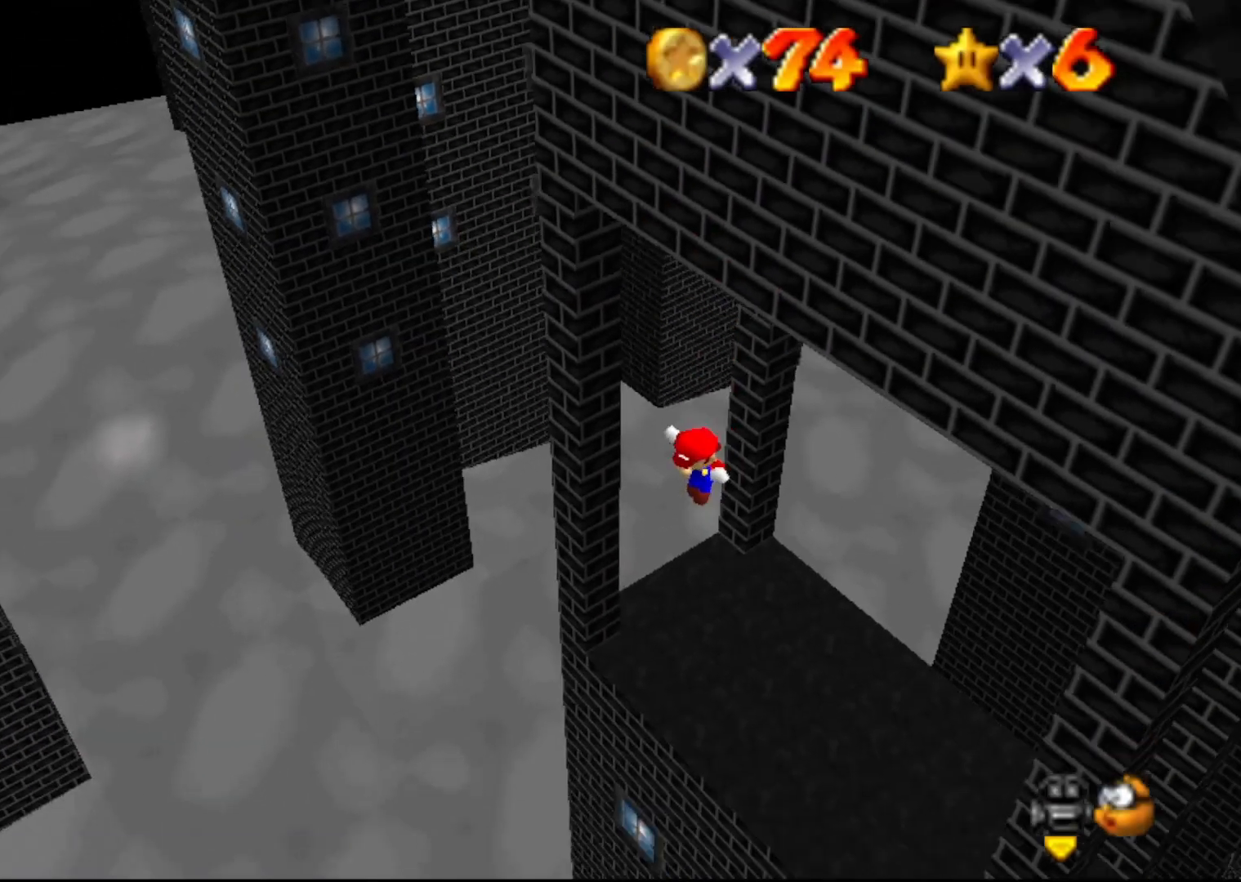
{"dt_ms": 500, "buttons": ["START"], "left_stick": "center", "events": [[83, "left_stick", "up-right"], [367, "left_stick", "center"], [467, "START", "down"]]}
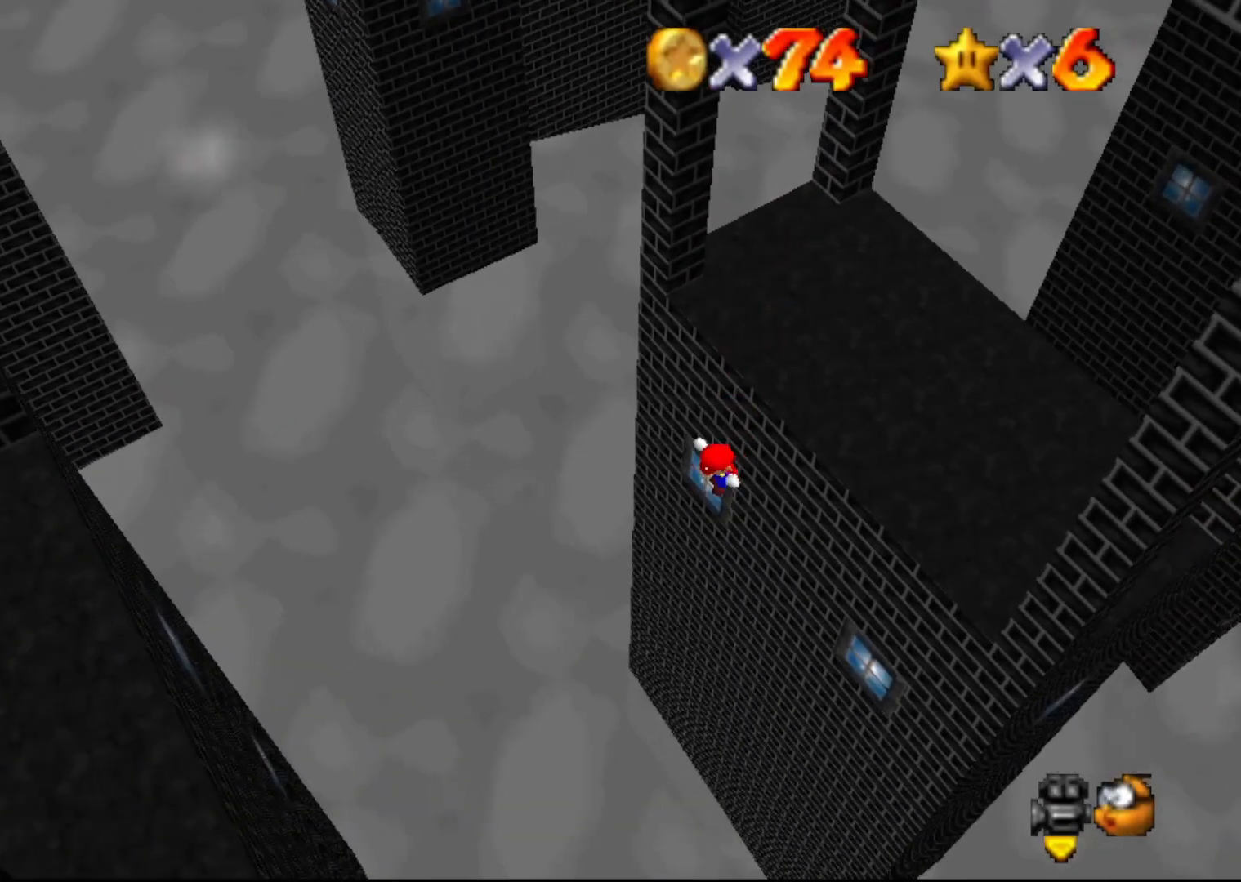
{"dt_ms": 500, "buttons": [], "left_stick": "center", "events": [[83, "START", "up"]]}
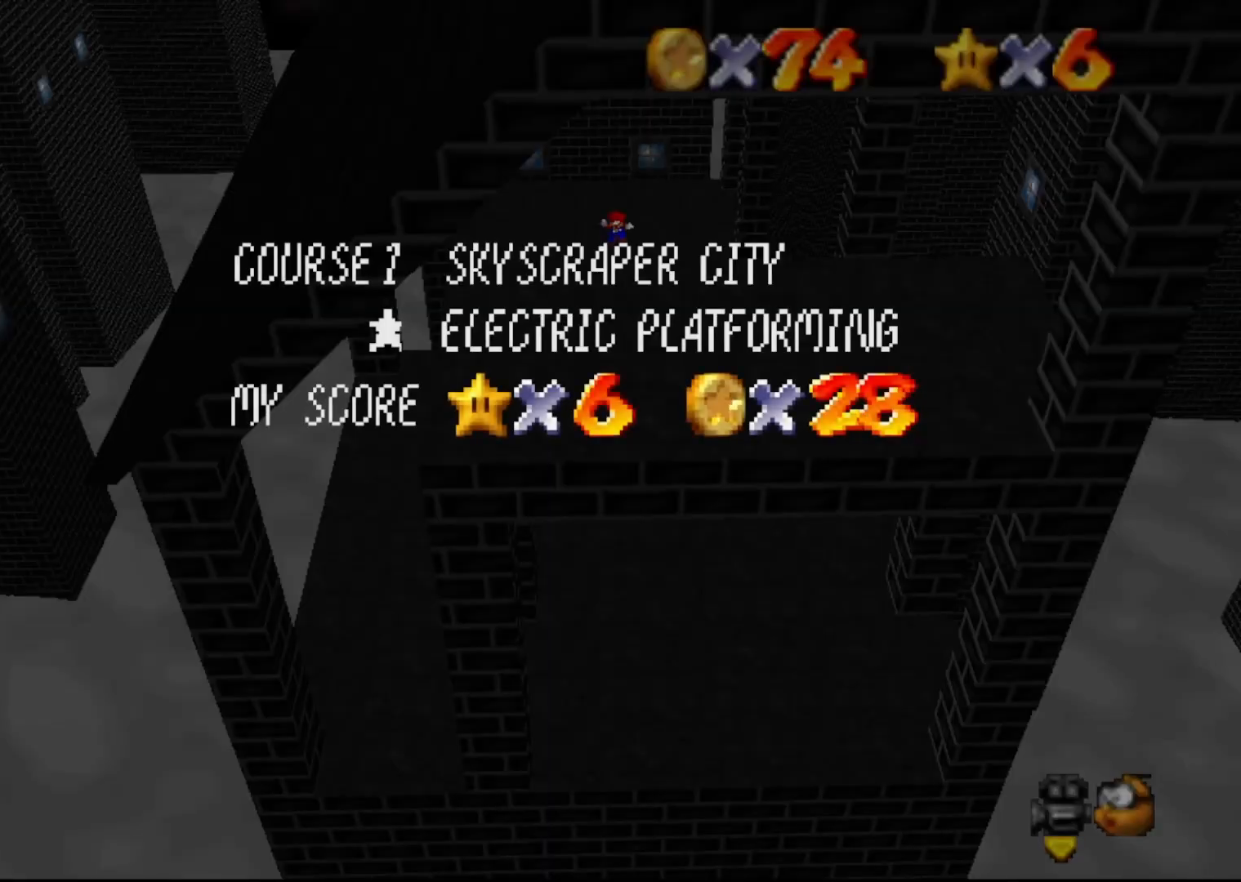
{"dt_ms": 500, "buttons": [], "left_stick": "center", "events": []}
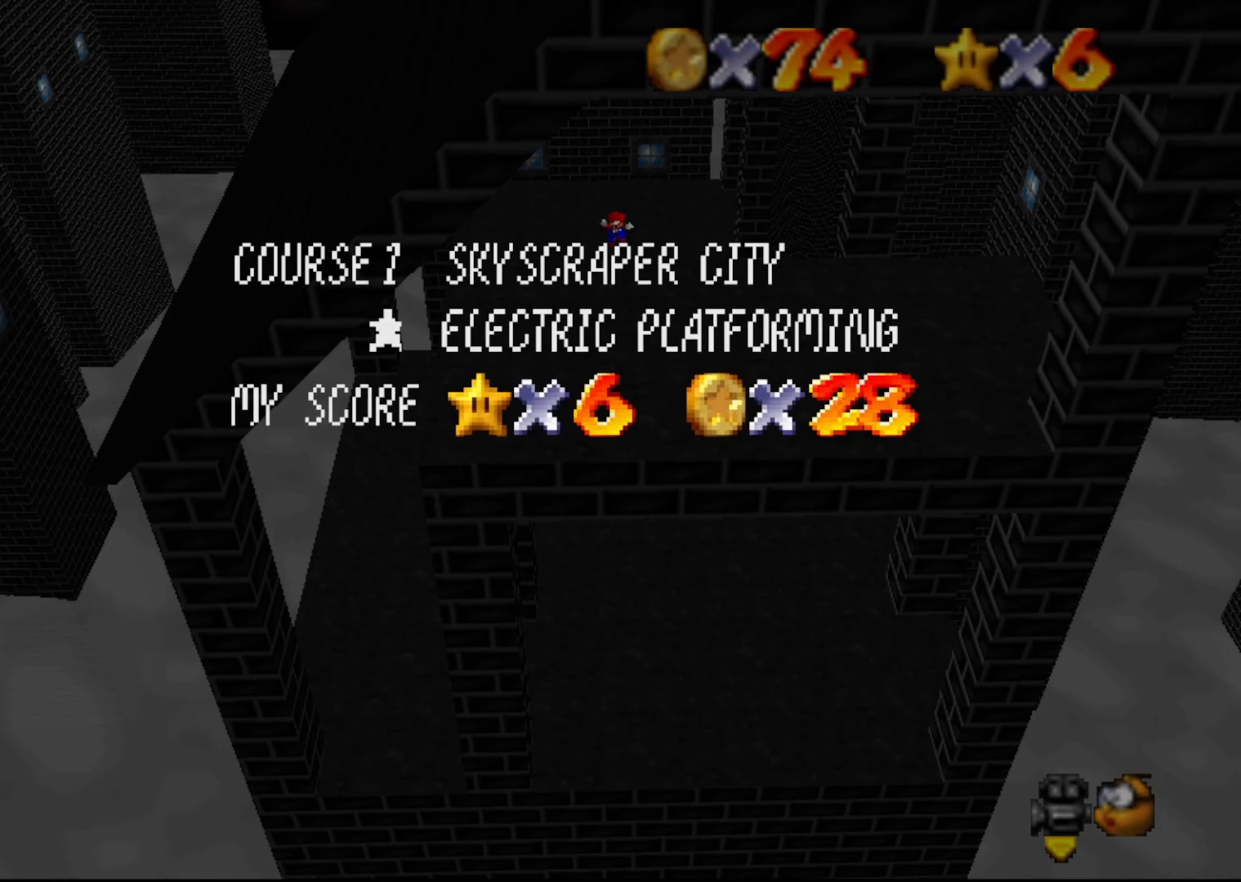
{"dt_ms": 1000, "buttons": [], "left_stick": "center", "events": []}
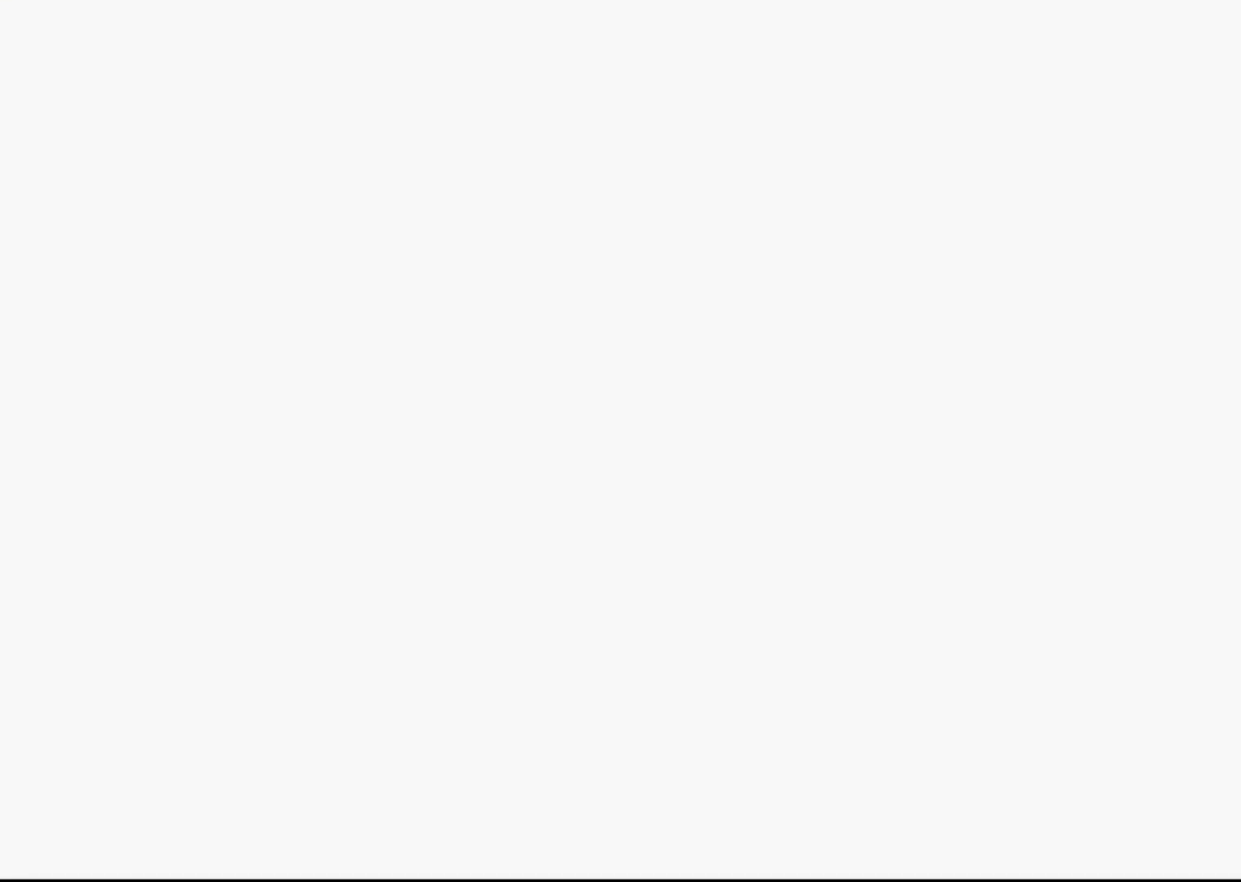
{"dt_ms": 500, "buttons": [], "left_stick": "center", "events": []}
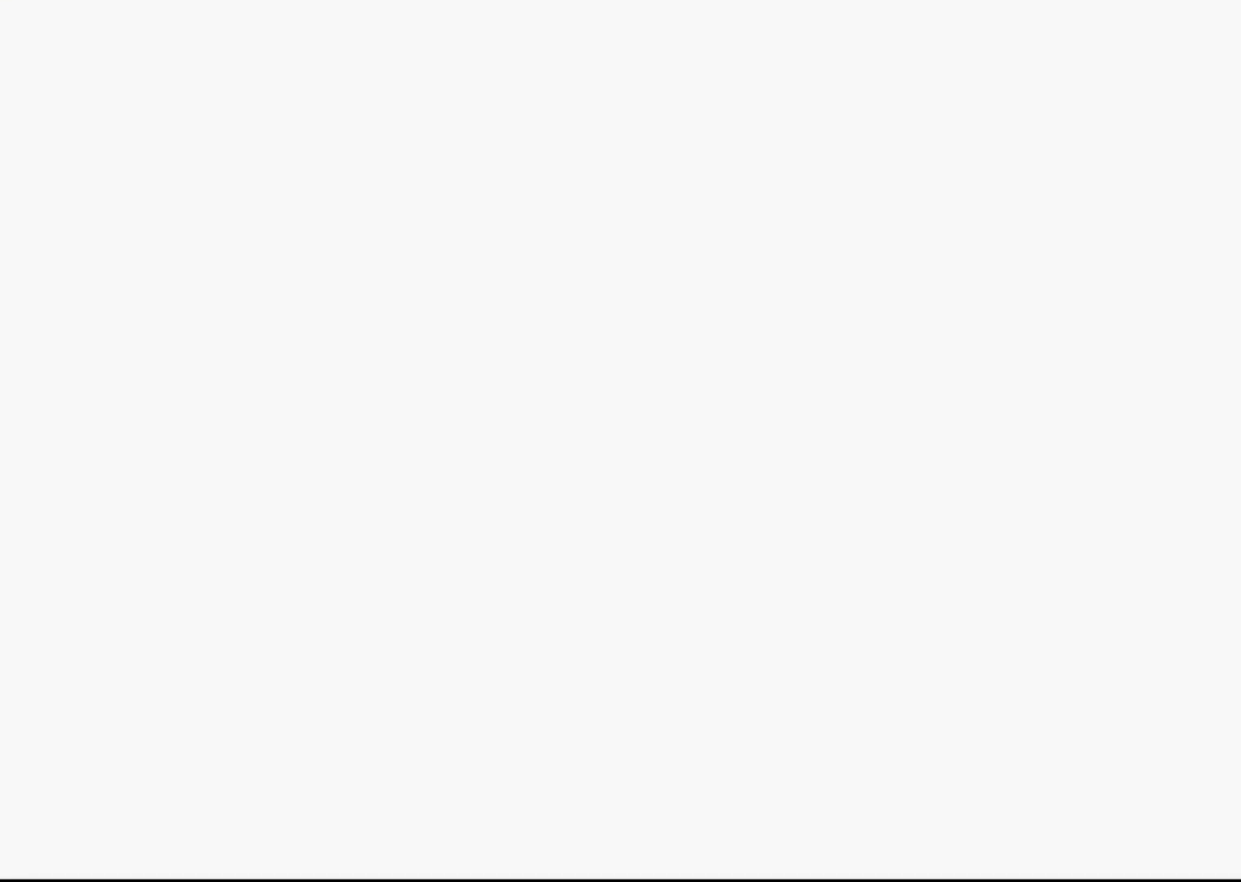
{"dt_ms": 500, "buttons": ["C_DOWN"], "left_stick": "center", "events": [[450, "C_DOWN", "down"]]}
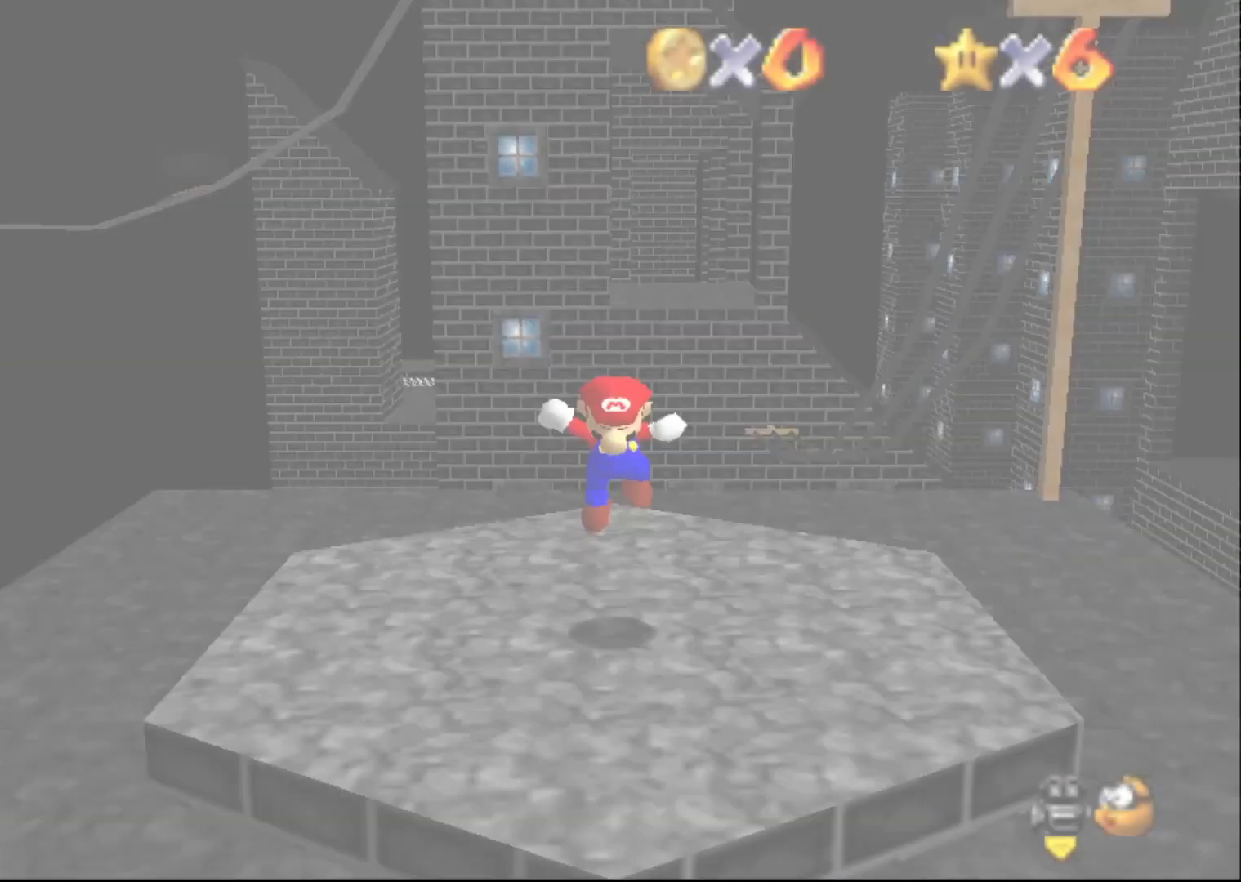
{"dt_ms": 500, "buttons": [], "left_stick": "center", "events": [[67, "C_DOWN", "up"], [250, "C_LEFT", "down"], [333, "C_LEFT", "up"]]}
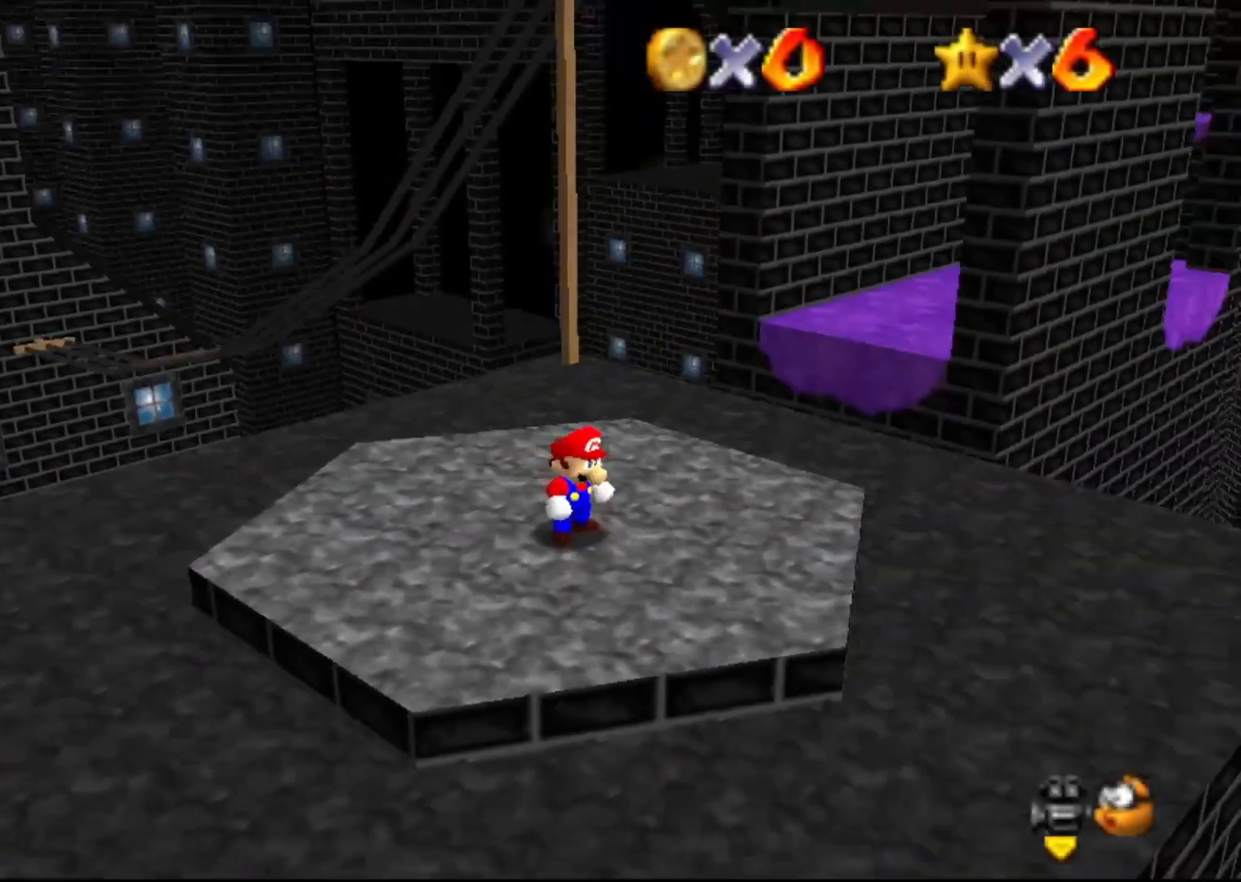
{"dt_ms": 500, "buttons": [], "left_stick": "right", "events": [[17, "C_LEFT", "down"], [83, "C_LEFT", "up"], [83, "left_stick", "up-right"], [217, "C_LEFT", "down"], [300, "C_LEFT", "up"], [400, "left_stick", "right"]]}
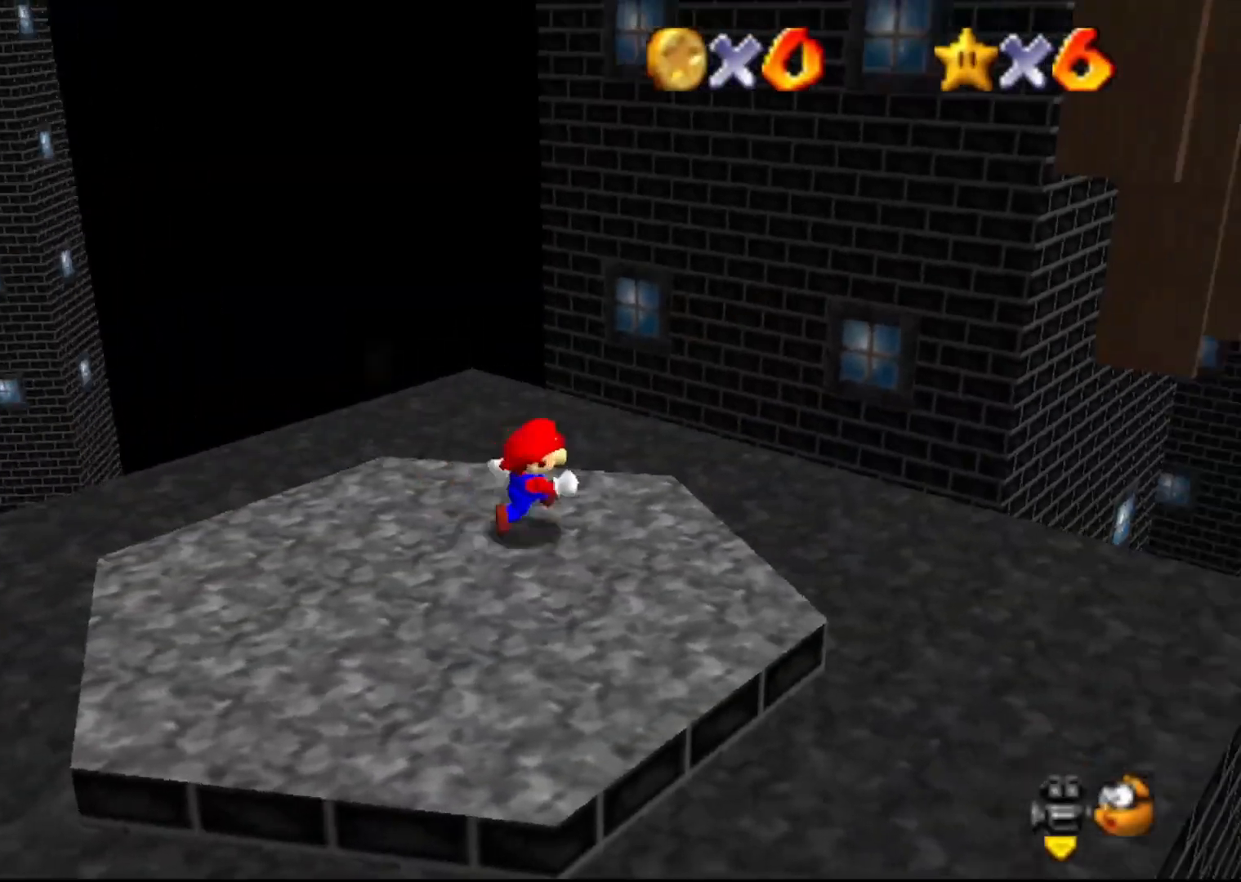
{"dt_ms": 500, "buttons": [], "left_stick": "up-right", "events": [[33, "left_stick", "down-right"], [67, "C_LEFT", "down"], [233, "C_LEFT", "up"], [483, "left_stick", "up-right"]]}
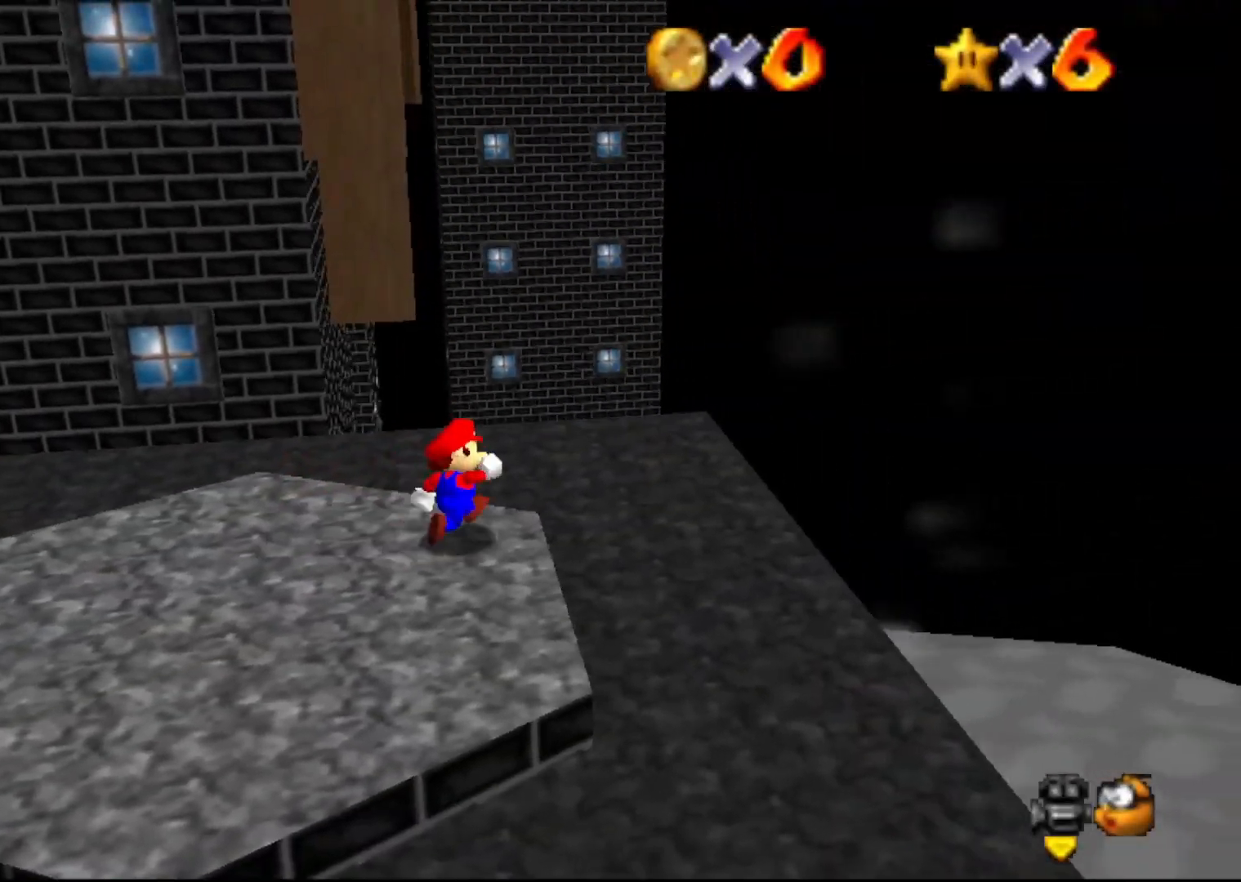
{"dt_ms": 500, "buttons": [], "left_stick": "up", "events": [[100, "left_stick", "up"]]}
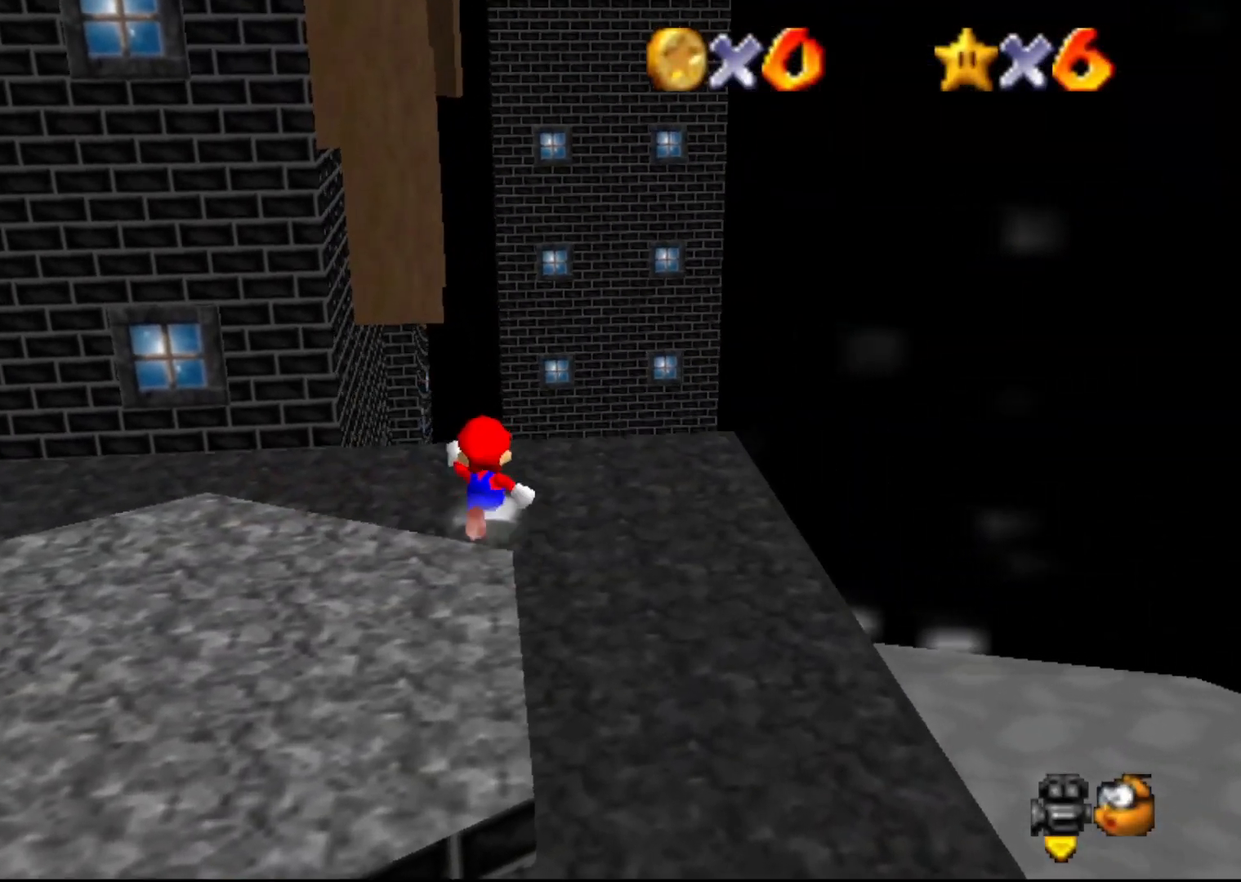
{"dt_ms": 500, "buttons": ["A"], "left_stick": "up", "events": [[467, "A", "down"]]}
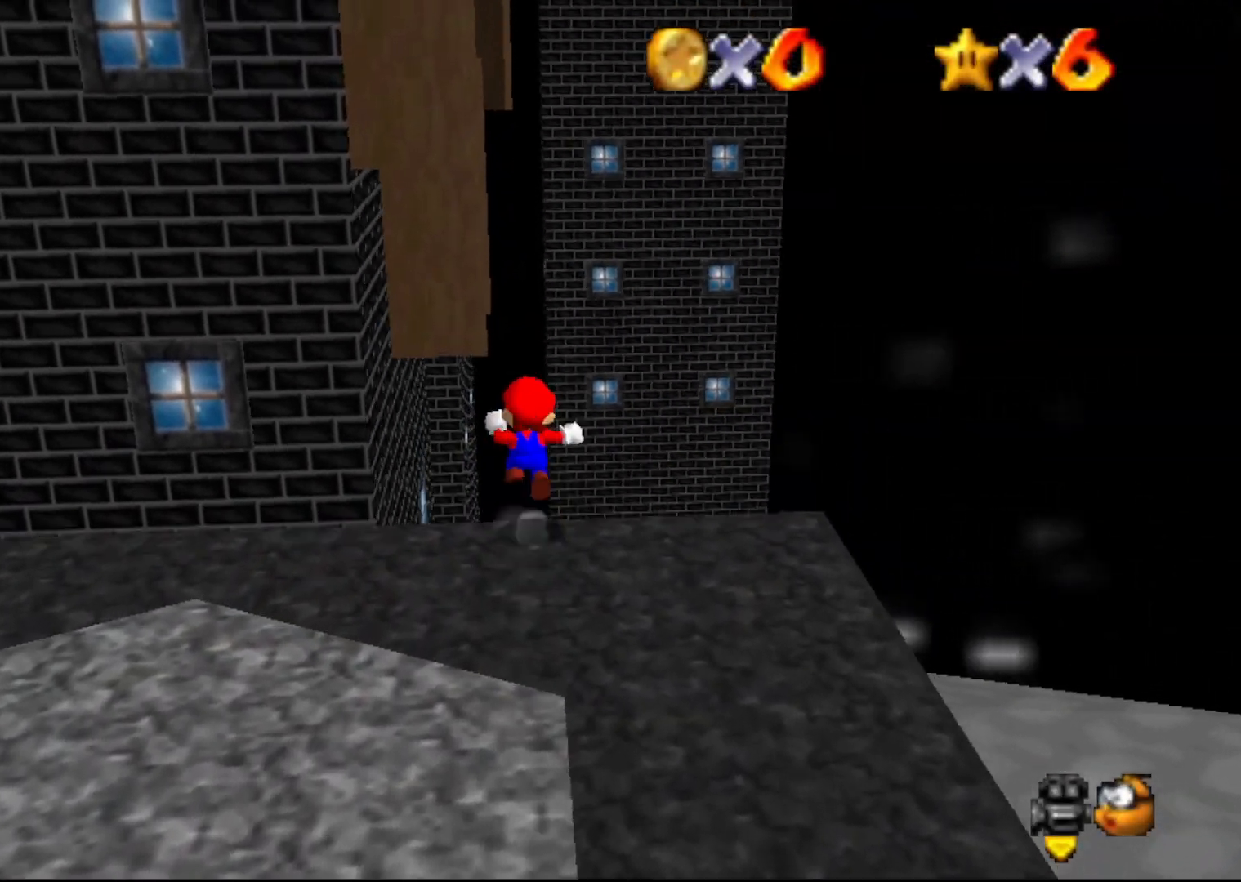
{"dt_ms": 500, "buttons": [], "left_stick": "up", "events": [[400, "A", "up"]]}
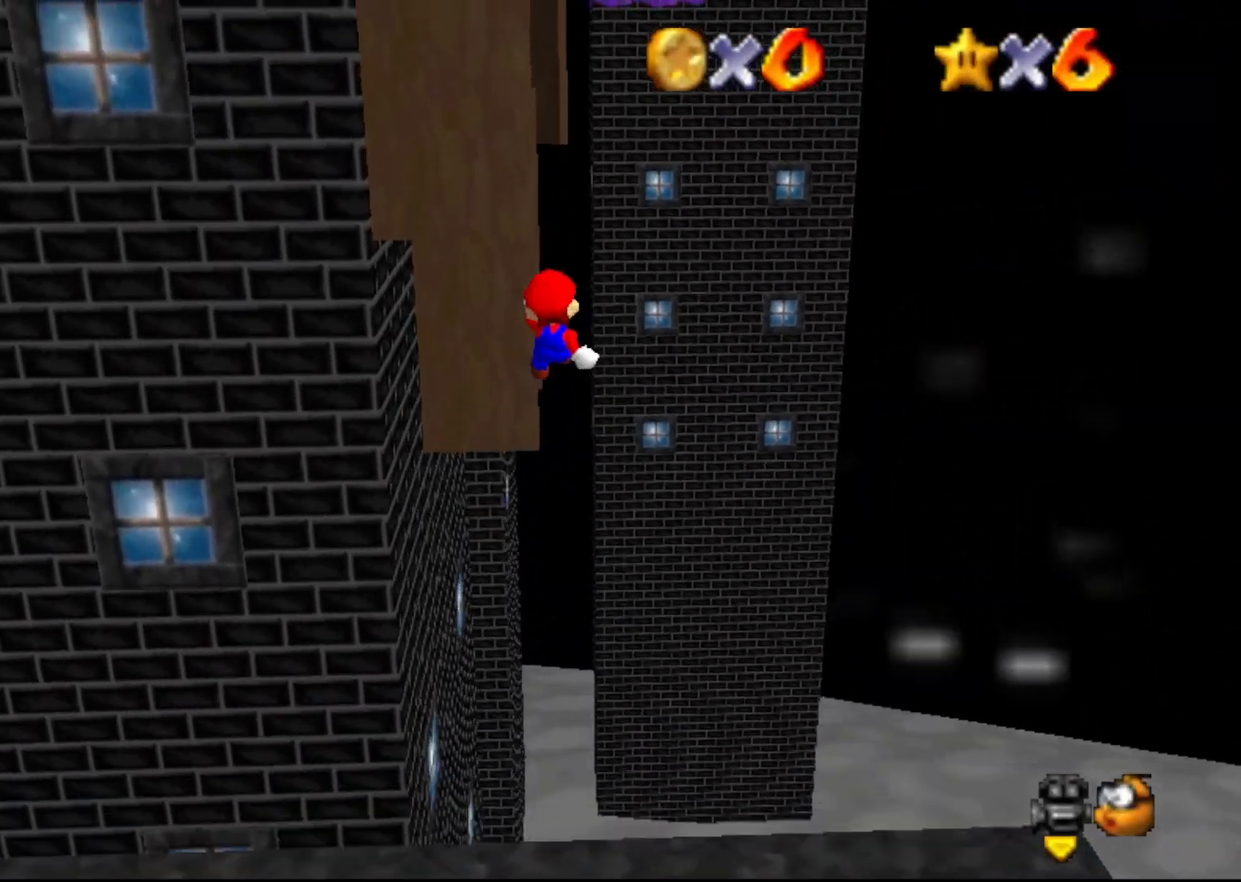
{"dt_ms": 500, "buttons": [], "left_stick": "up", "events": [[183, "C_RIGHT", "down"], [283, "C_RIGHT", "up"]]}
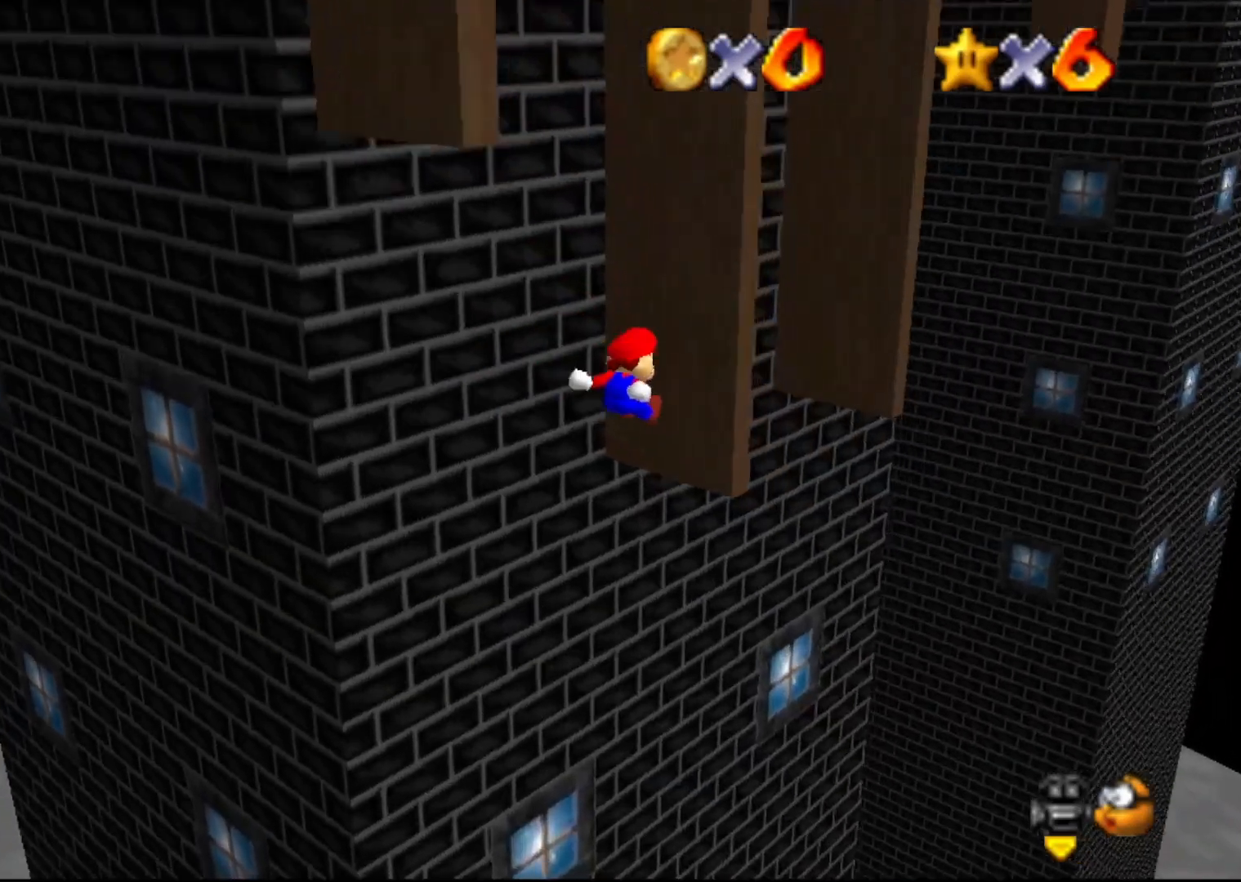
{"dt_ms": 500, "buttons": ["A"], "left_stick": "down-left", "events": [[233, "A", "down"], [250, "left_stick", "down-left"]]}
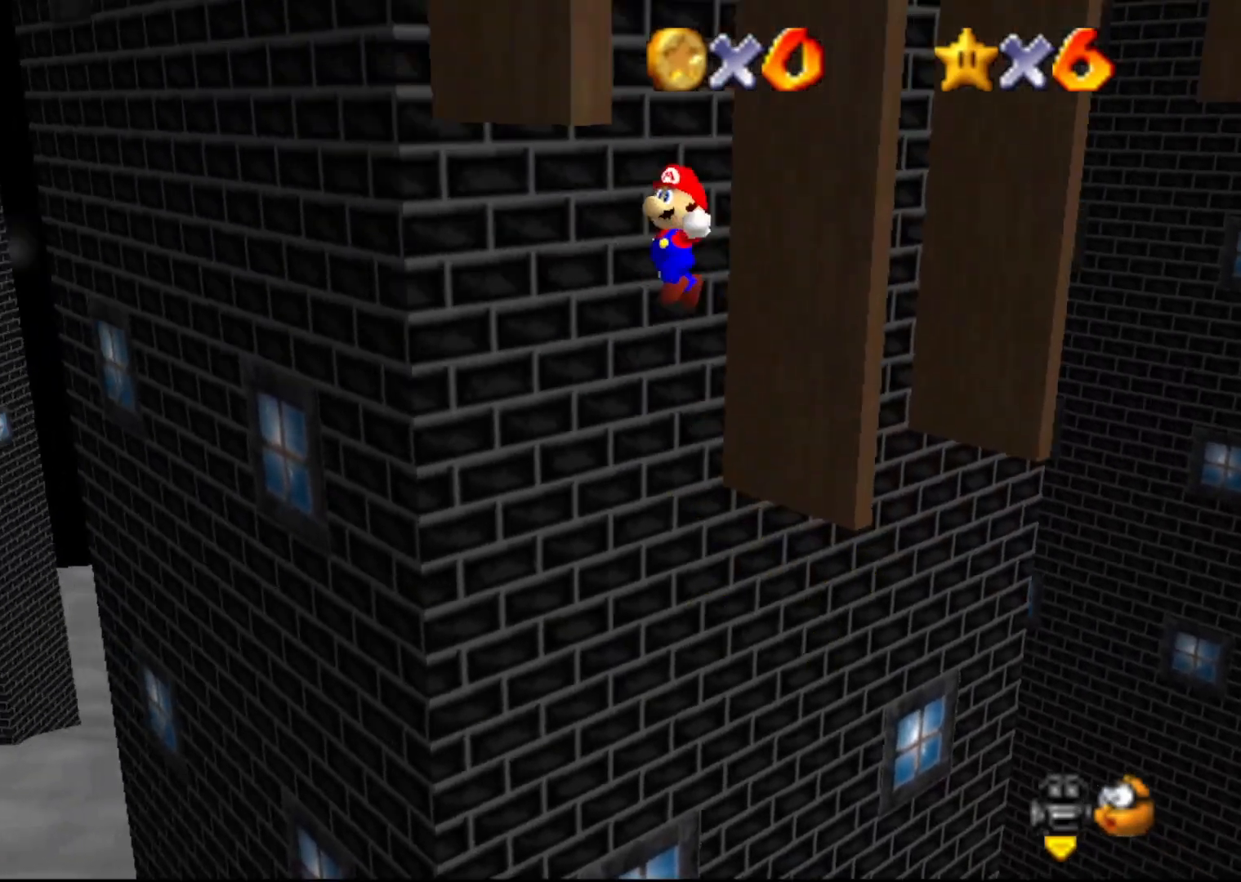
{"dt_ms": 500, "buttons": ["A"], "left_stick": "down-right", "events": [[100, "A", "up"], [233, "A", "down"], [283, "left_stick", "down-right"]]}